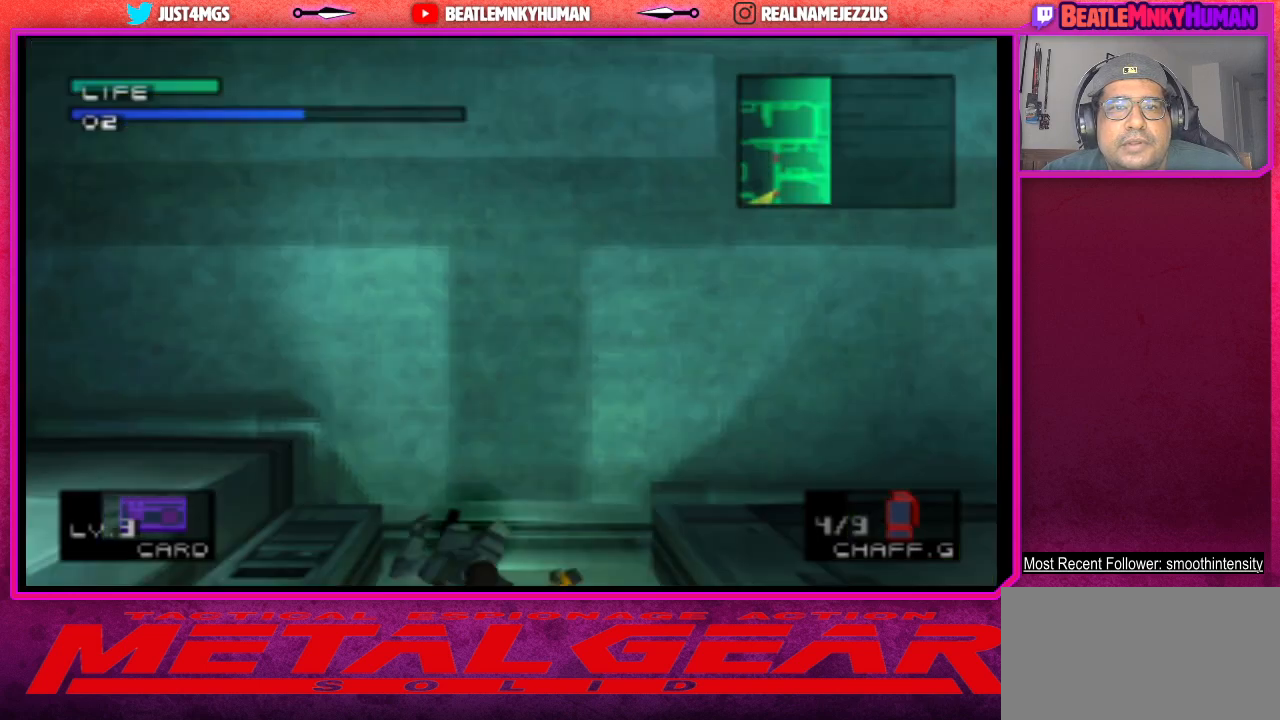
Gameplay with a controller (arcade stick); each line is a JSON object with the inputs held at the frame after it. "events" lists button and stick changes between this image and that frame as [ms after this image, input, new state], when the widget could be followed in between. Not read: L3 R3.
{"buttons": ["L2"], "left_stick": "center", "events": [[467, "L2", "down"]]}
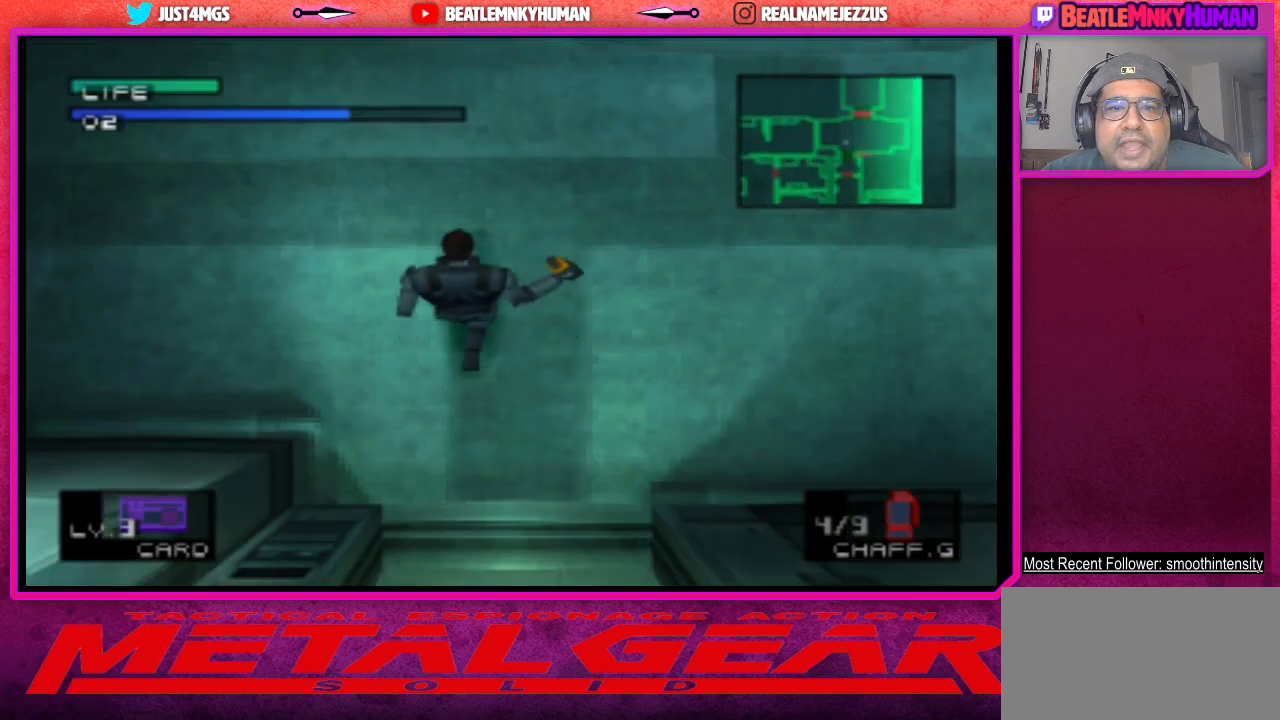
{"buttons": ["L2"], "left_stick": "center", "events": []}
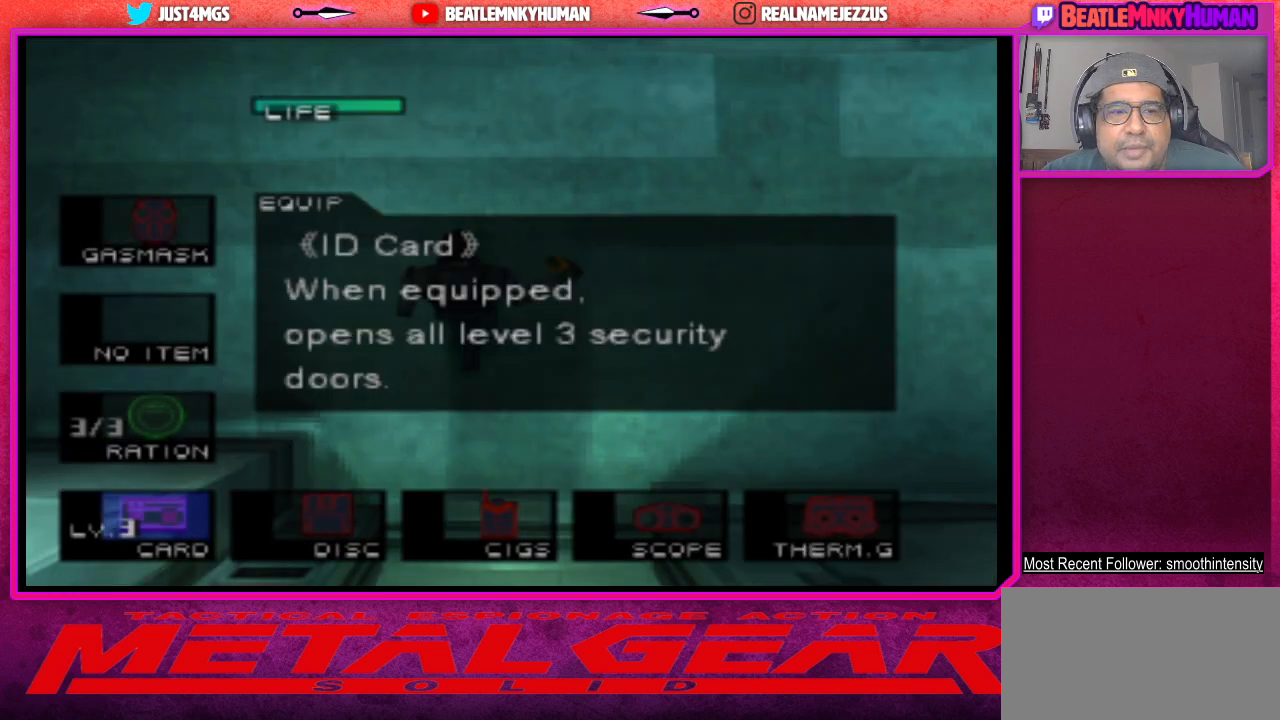
{"buttons": [], "left_stick": "center", "events": [[283, "L2", "up"]]}
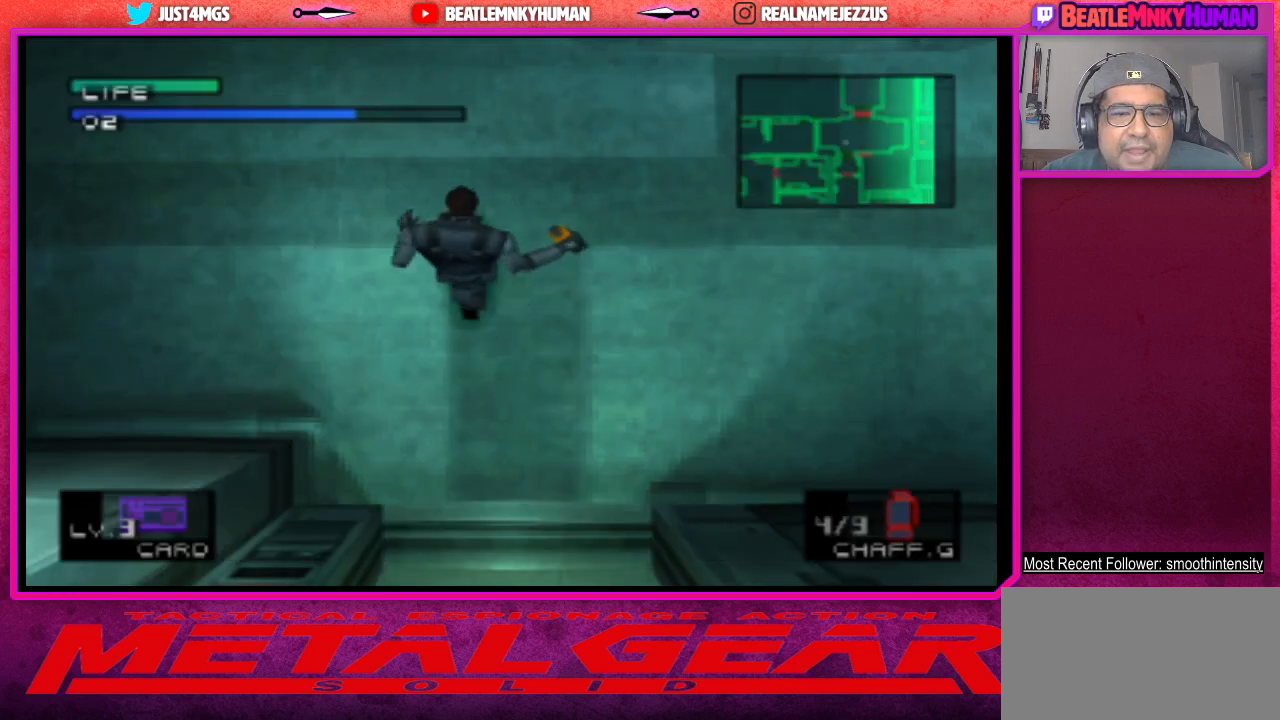
{"buttons": [], "left_stick": "center", "events": []}
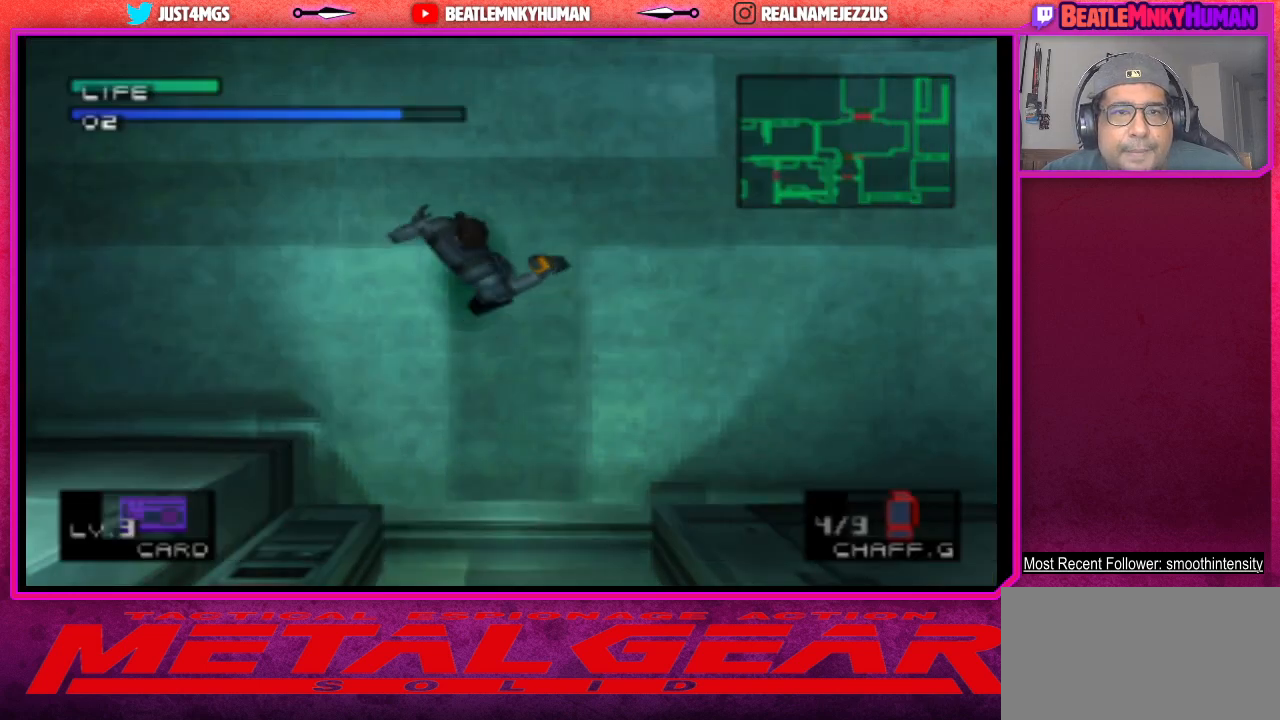
{"buttons": [], "left_stick": "center", "events": []}
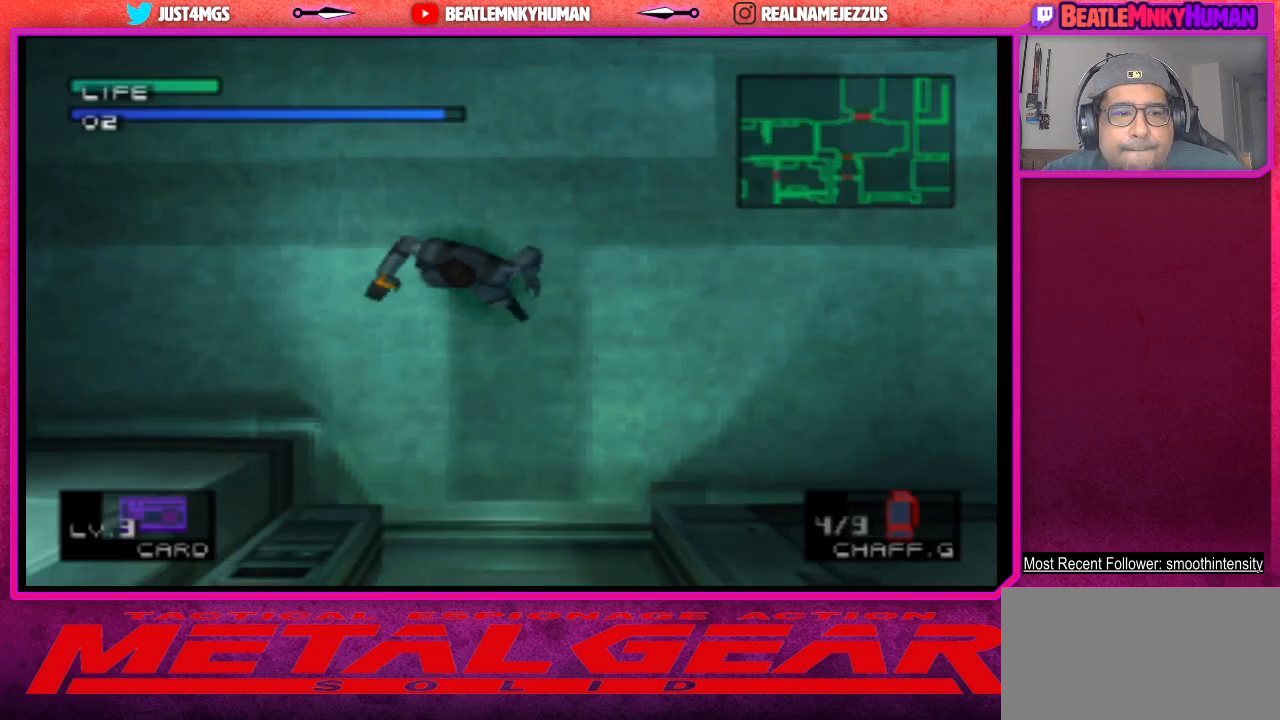
{"buttons": [], "left_stick": "center", "events": []}
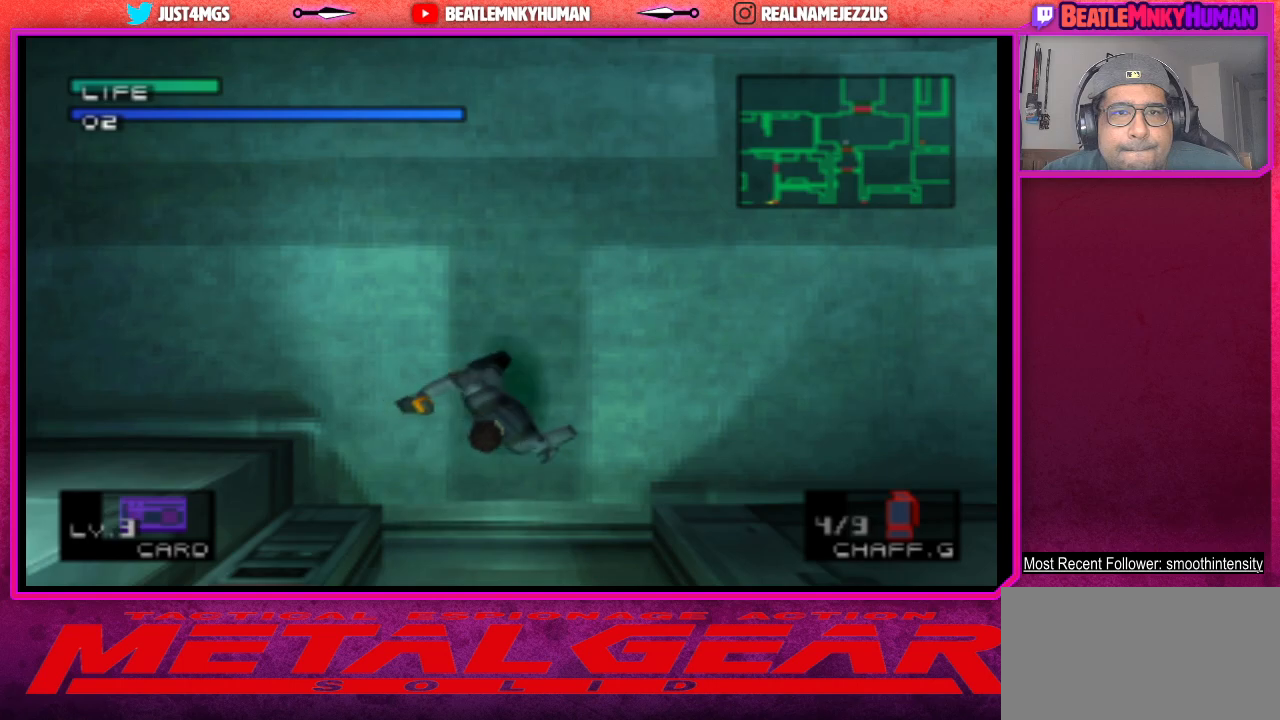
{"buttons": [], "left_stick": "center", "events": []}
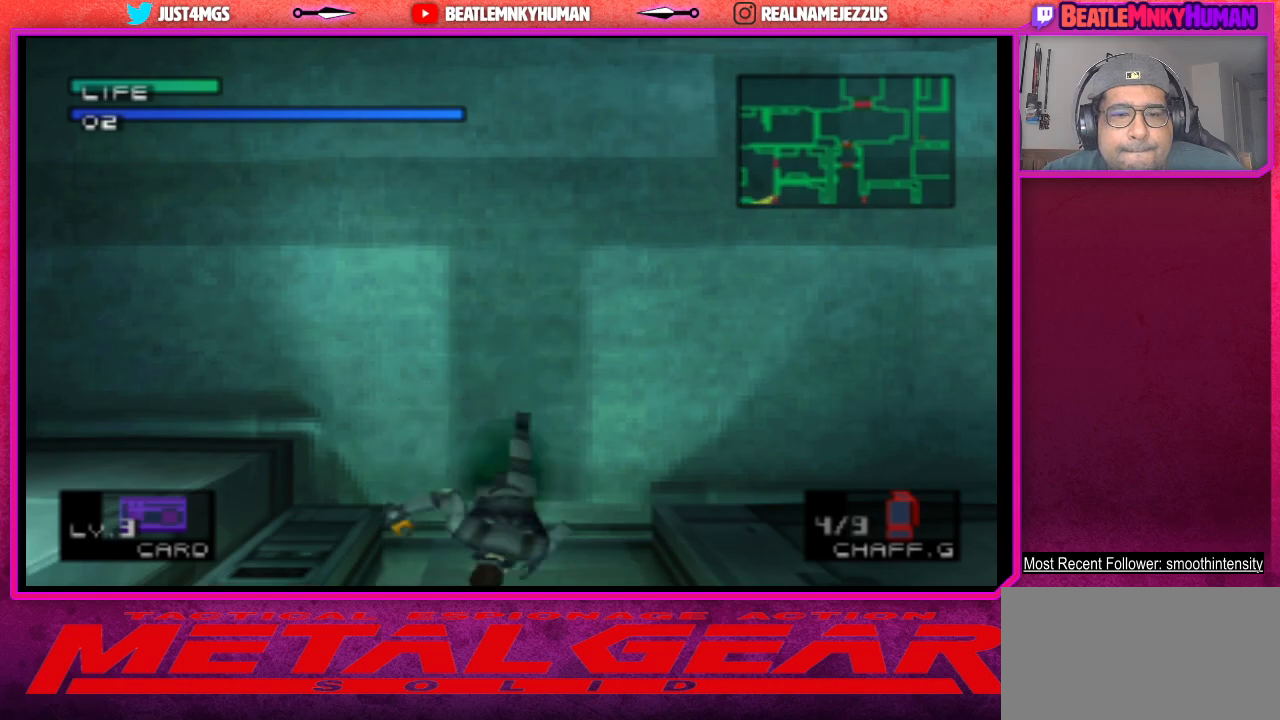
{"buttons": [], "left_stick": "center", "events": []}
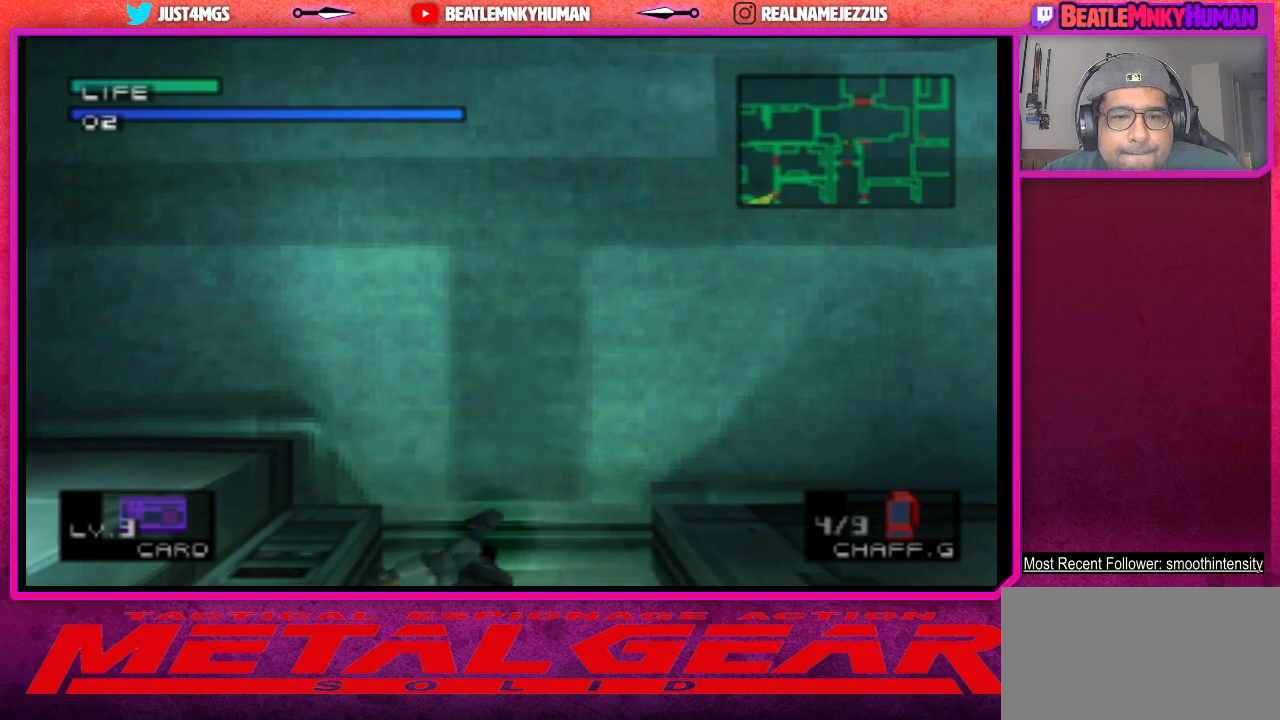
{"buttons": [], "left_stick": "center", "events": []}
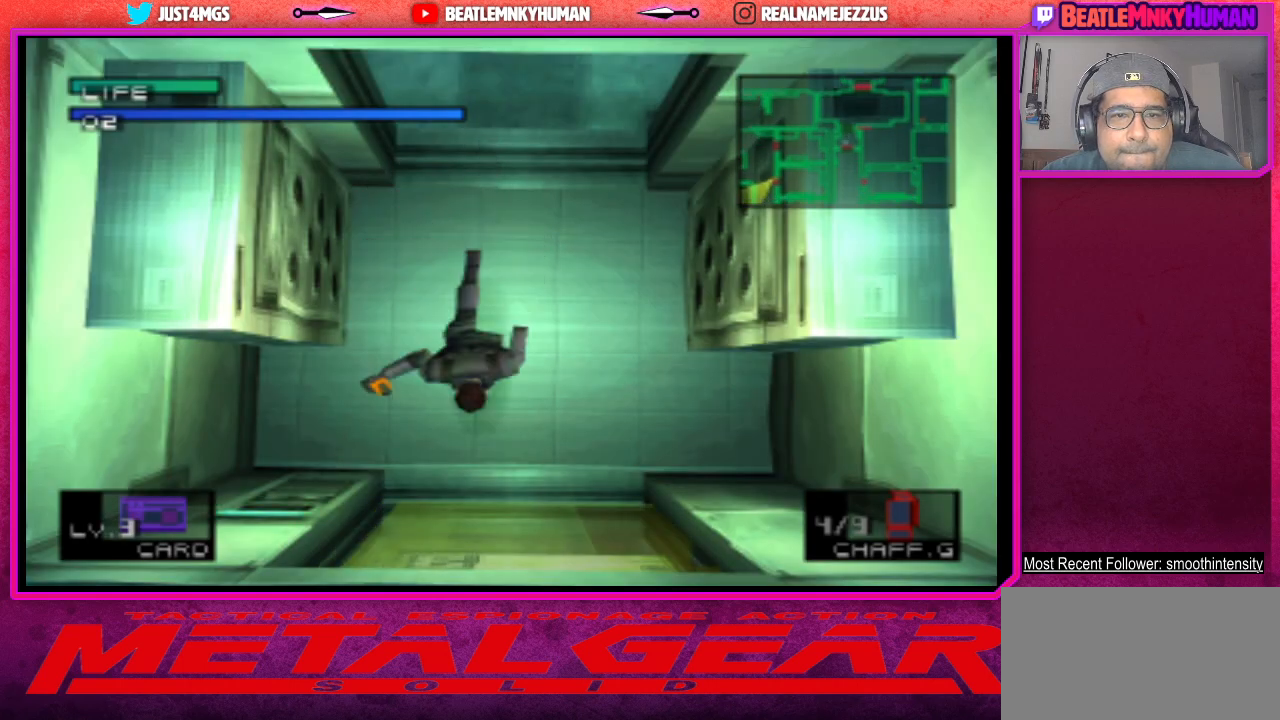
{"buttons": ["L2"], "left_stick": "center", "events": [[300, "L2", "down"]]}
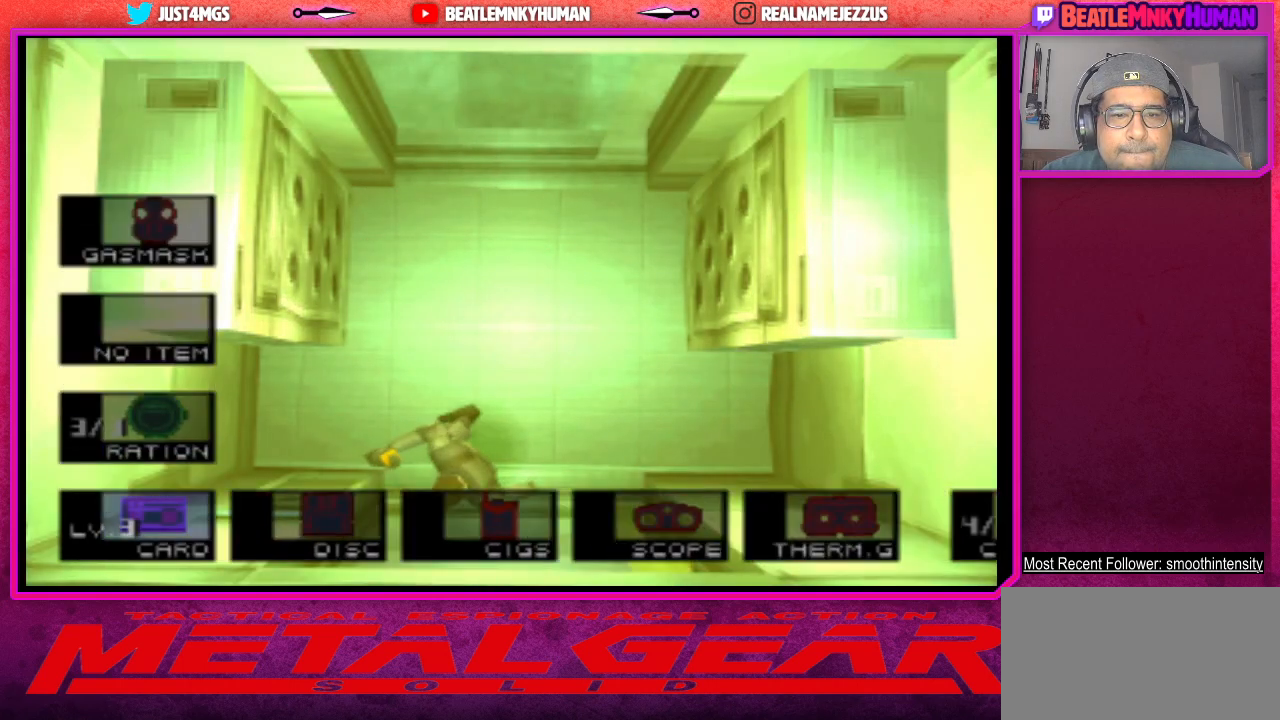
{"buttons": ["L2"], "left_stick": "center", "events": []}
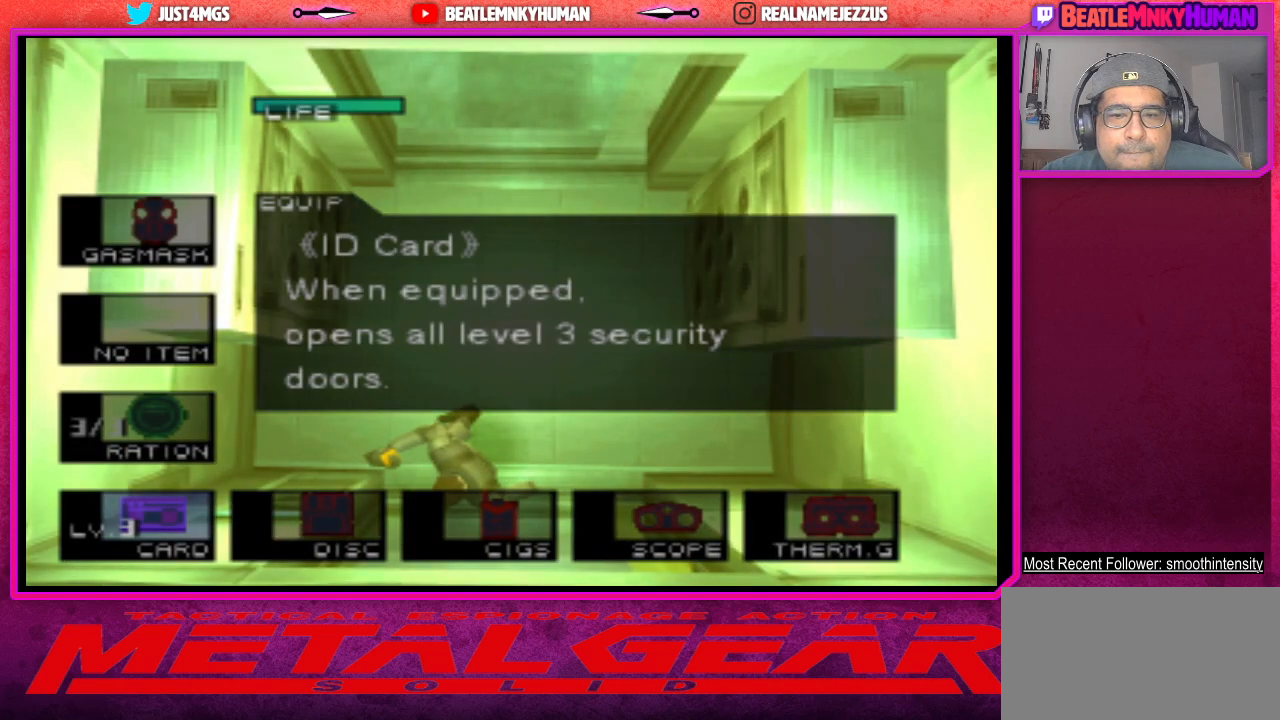
{"buttons": ["L2"], "left_stick": "center", "events": []}
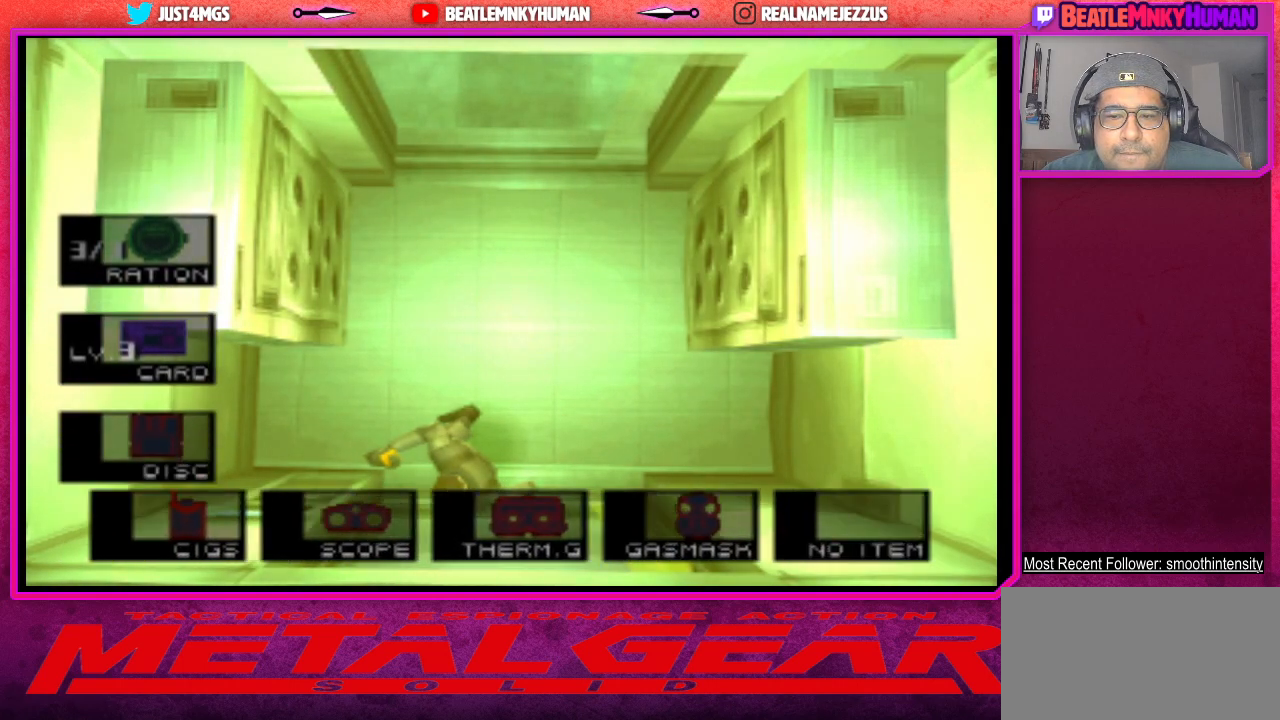
{"buttons": ["L2"], "left_stick": "center", "events": []}
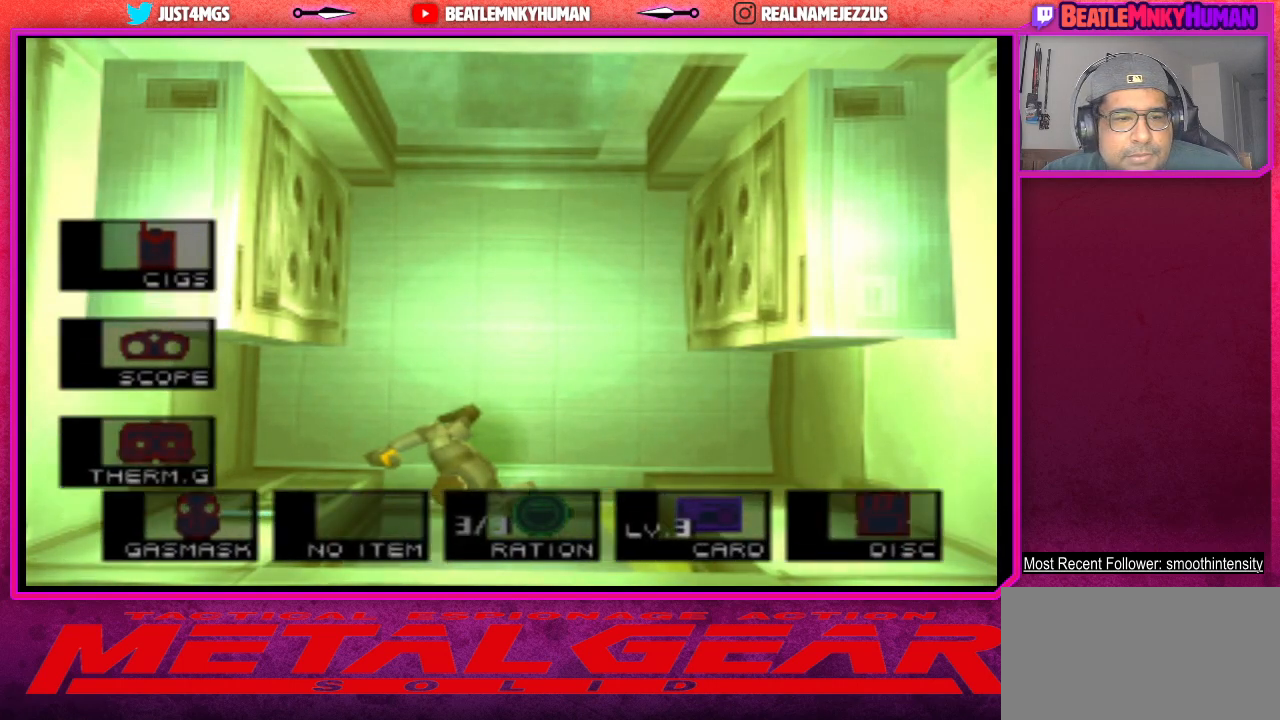
{"buttons": [], "left_stick": "center", "events": [[267, "L2", "up"]]}